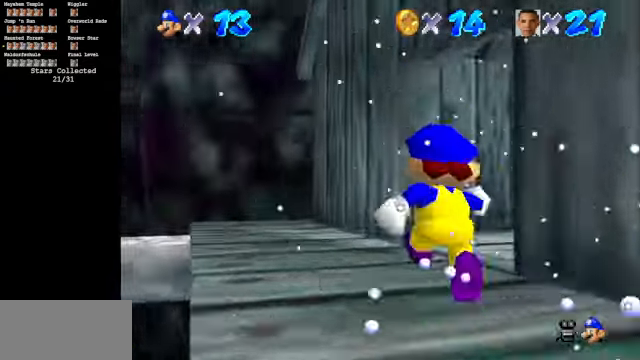
Gameplay with a controller (Nintendo layout); each line is a JSON object with the inputs held at the frame after it. "events" lists button and stick changes between this image and that frame as [ms after this image, input, new state], when the widget could be followed in between. Not read: L3 R3.
{"buttons": [], "left_stick": "up-right", "events": [[166, "left_stick", "center"], [400, "left_stick", "up-right"]]}
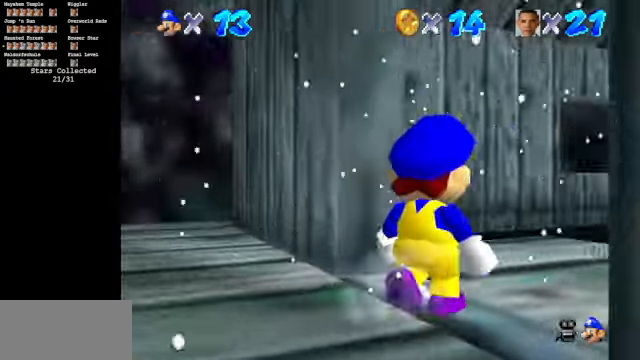
{"buttons": [], "left_stick": "center", "events": [[33, "left_stick", "center"], [300, "C_UP", "down"], [367, "C_UP", "up"]]}
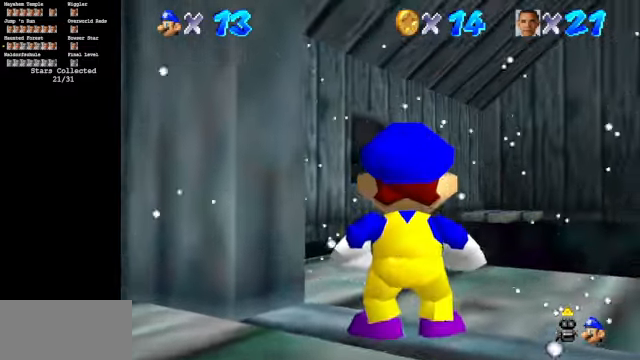
{"buttons": [], "left_stick": "right", "events": [[267, "left_stick", "right"]]}
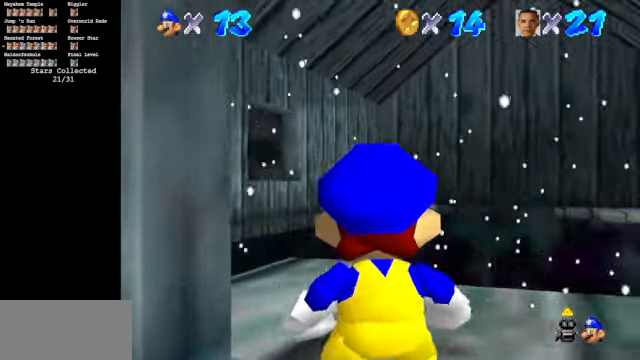
{"buttons": [], "left_stick": "center", "events": [[367, "left_stick", "center"]]}
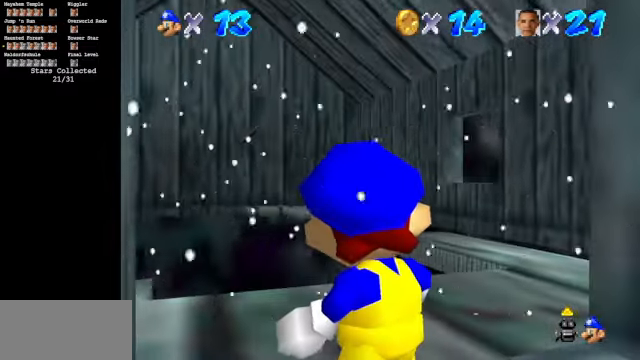
{"buttons": ["C_DOWN"], "left_stick": "center", "events": [[234, "left_stick", "up"], [334, "left_stick", "center"], [500, "C_DOWN", "down"]]}
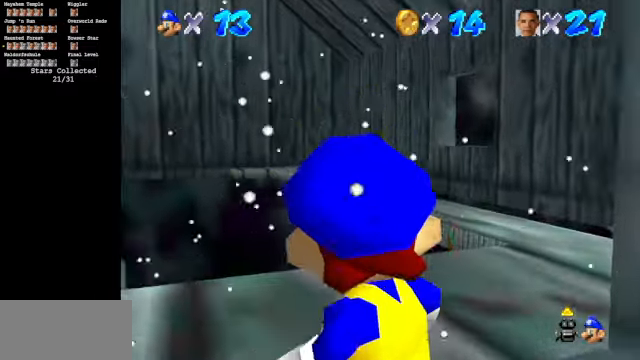
{"buttons": [], "left_stick": "up-right", "events": [[134, "C_DOWN", "up"], [300, "left_stick", "up-right"]]}
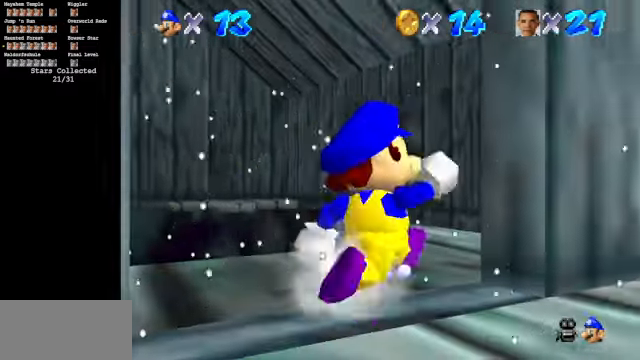
{"buttons": [], "left_stick": "up-right", "events": []}
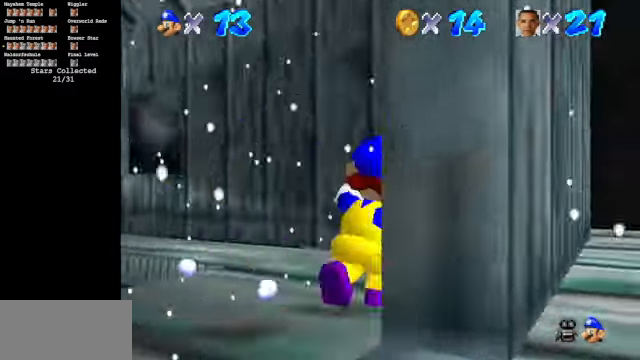
{"buttons": [], "left_stick": "left", "events": [[67, "C_DOWN", "down"], [67, "C_LEFT", "down"], [134, "left_stick", "center"], [267, "C_LEFT", "up"], [300, "C_DOWN", "up"], [334, "left_stick", "left"]]}
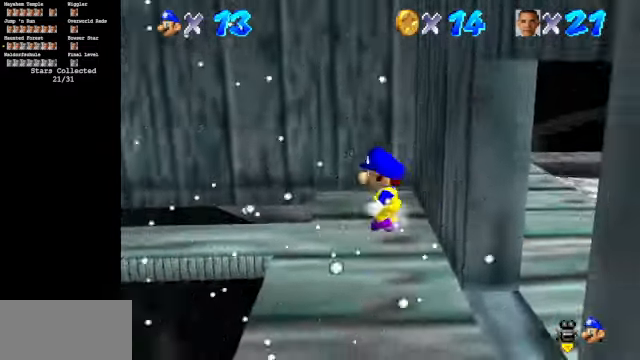
{"buttons": [], "left_stick": "left", "events": [[167, "left_stick", "center"], [434, "left_stick", "left"]]}
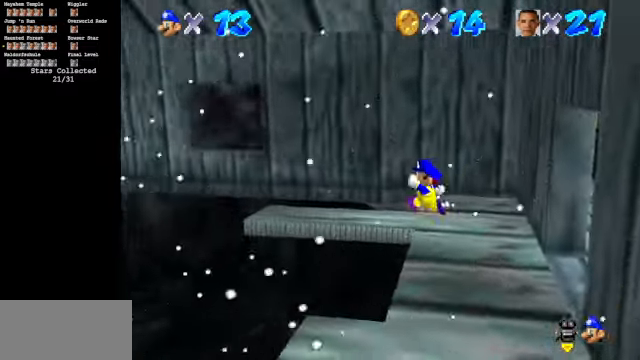
{"buttons": [], "left_stick": "left", "events": [[167, "A", "down"], [167, "left_stick", "center"], [334, "A", "up"], [434, "left_stick", "left"]]}
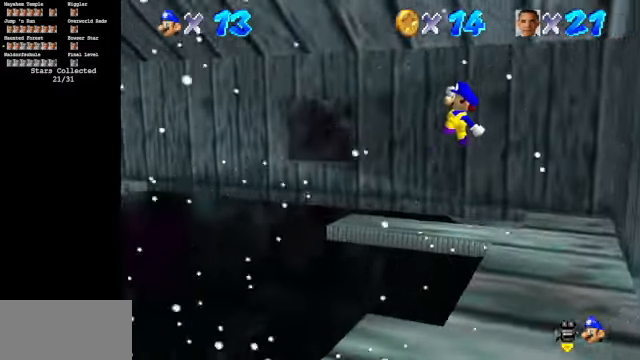
{"buttons": ["C_RIGHT", "C_UP"], "left_stick": "center", "events": [[100, "left_stick", "center"], [134, "C_DOWN", "down"], [134, "C_RIGHT", "down"], [400, "C_DOWN", "up"], [434, "C_UP", "down"]]}
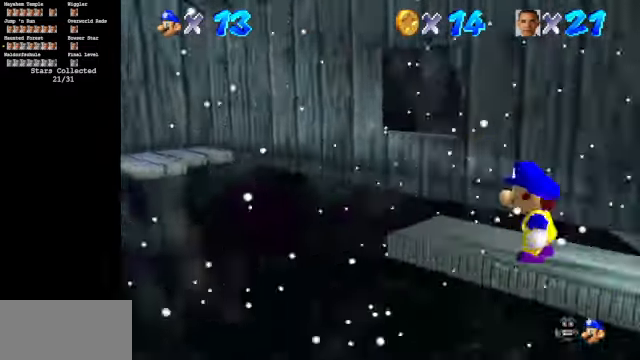
{"buttons": [], "left_stick": "center", "events": [[134, "C_DOWN", "down"], [134, "C_UP", "up"], [300, "C_DOWN", "up"], [300, "C_RIGHT", "up"]]}
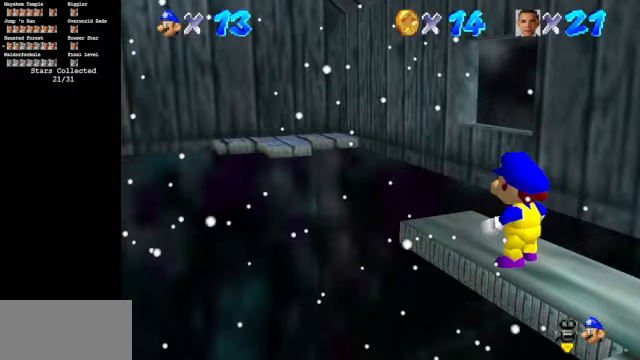
{"buttons": [], "left_stick": "up-left", "events": [[233, "left_stick", "up-left"]]}
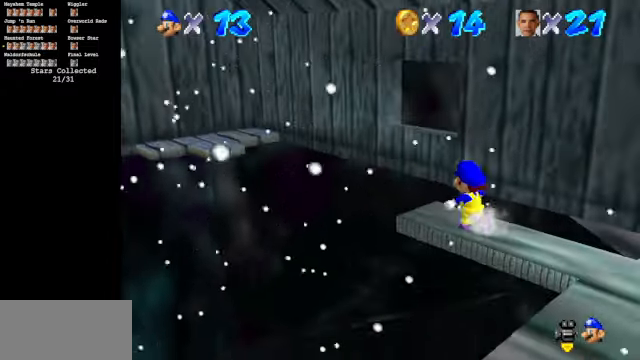
{"buttons": [], "left_stick": "up-left", "events": [[267, "Z", "down"], [300, "A", "down"], [400, "A", "up"], [467, "Z", "up"]]}
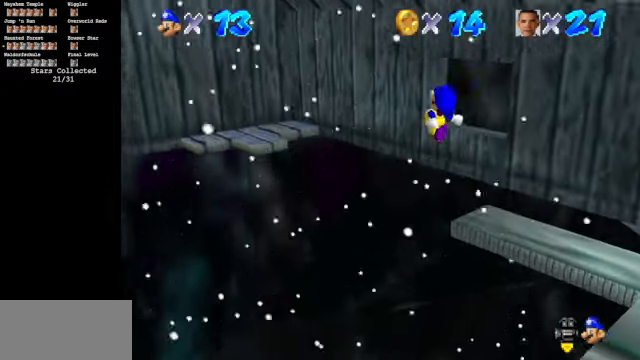
{"buttons": [], "left_stick": "up-left", "events": []}
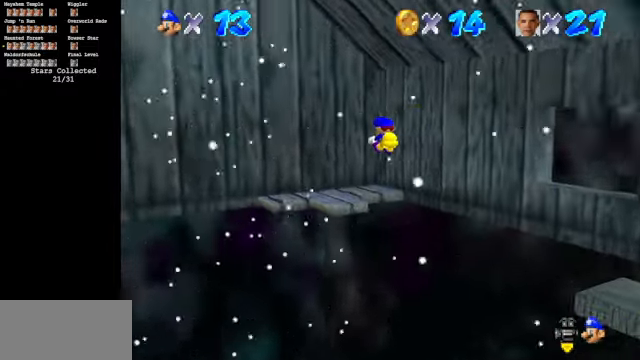
{"buttons": [], "left_stick": "center", "events": [[100, "left_stick", "up"], [233, "left_stick", "down-right"], [400, "left_stick", "center"]]}
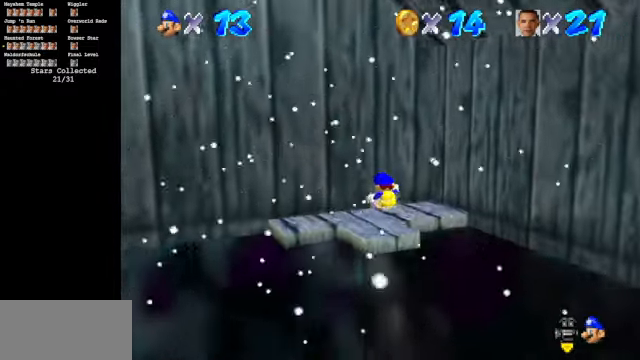
{"buttons": [], "left_stick": "center", "events": [[167, "left_stick", "up-right"], [467, "left_stick", "center"]]}
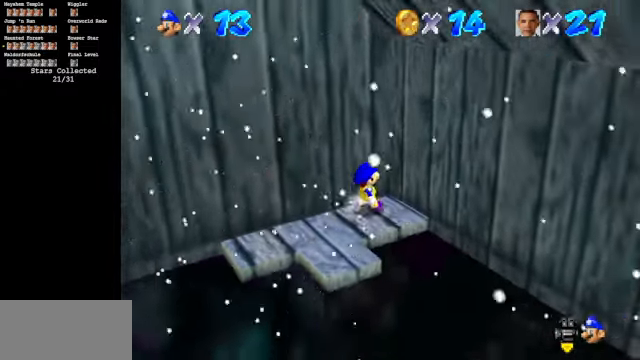
{"buttons": [], "left_stick": "center", "events": []}
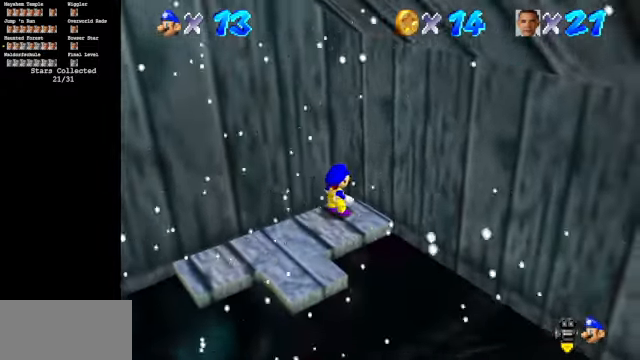
{"buttons": [], "left_stick": "center", "events": [[67, "left_stick", "down-left"], [300, "left_stick", "center"]]}
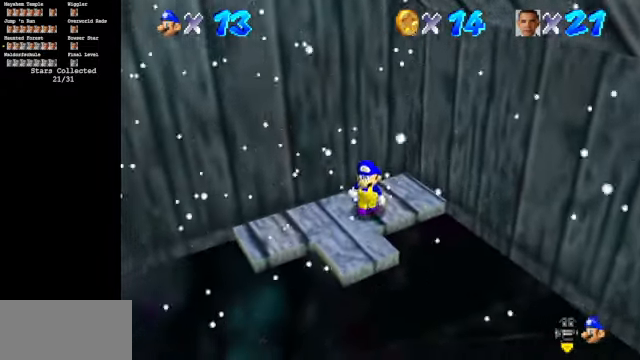
{"buttons": [], "left_stick": "left", "events": [[367, "left_stick", "left"]]}
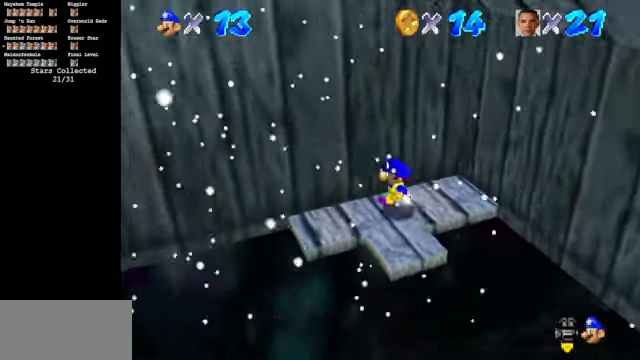
{"buttons": [], "left_stick": "center", "events": [[33, "left_stick", "center"], [67, "C_DOWN", "down"], [100, "C_RIGHT", "down"], [333, "C_DOWN", "up"], [333, "C_RIGHT", "up"]]}
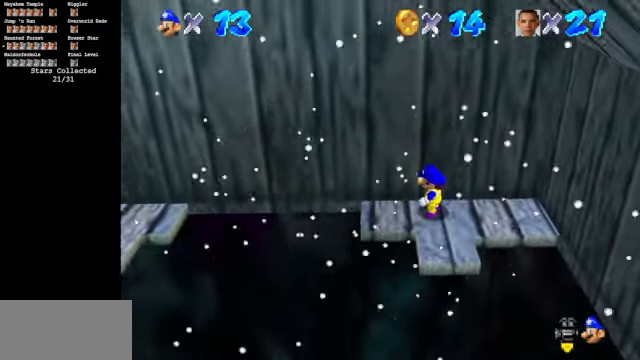
{"buttons": [], "left_stick": "left", "events": [[333, "left_stick", "left"]]}
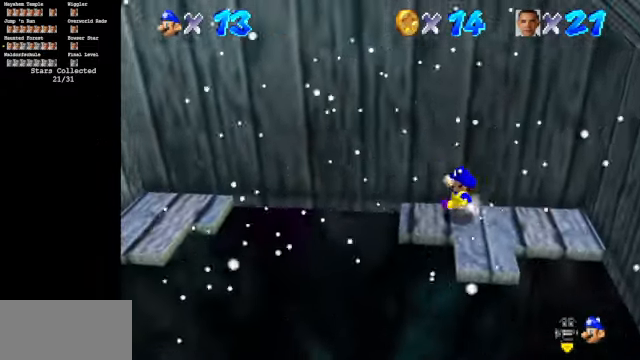
{"buttons": ["A"], "left_stick": "left", "events": [[233, "A", "down"]]}
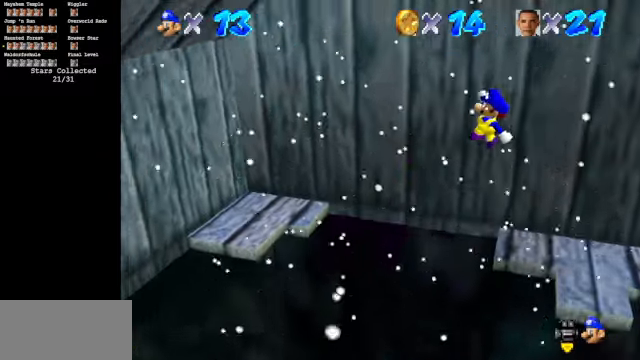
{"buttons": ["B"], "left_stick": "left", "events": [[166, "A", "up"], [233, "left_stick", "down-right"], [400, "B", "down"], [433, "left_stick", "left"]]}
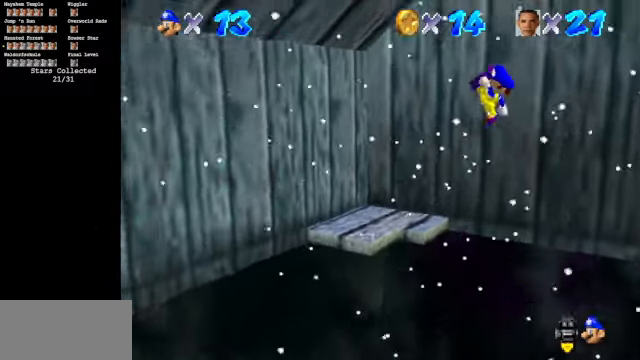
{"buttons": [], "left_stick": "center", "events": [[100, "B", "up"], [266, "left_stick", "up-left"], [433, "left_stick", "center"]]}
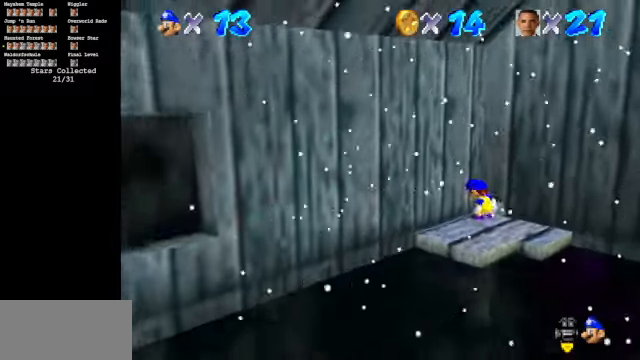
{"buttons": [], "left_stick": "down", "events": [[200, "left_stick", "down"]]}
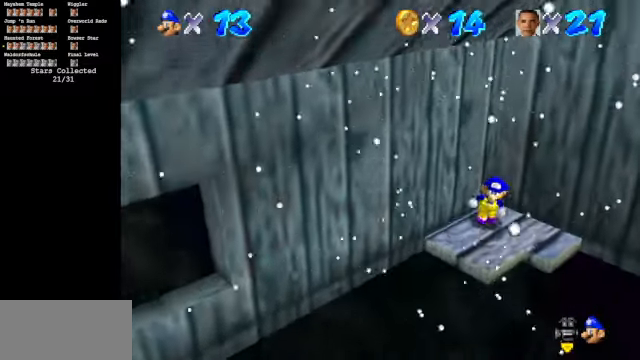
{"buttons": [], "left_stick": "center", "events": [[133, "left_stick", "center"]]}
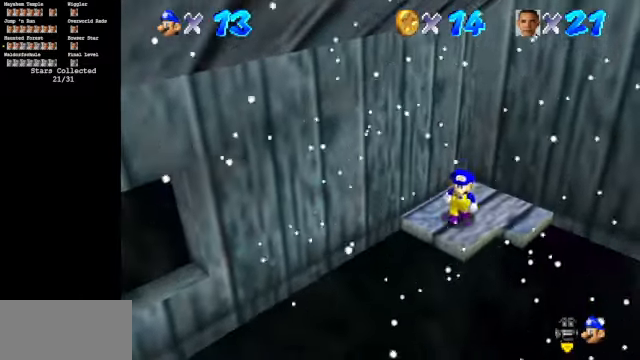
{"buttons": ["A"], "left_stick": "center", "events": [[33, "left_stick", "down-left"], [100, "left_stick", "center"], [466, "A", "down"]]}
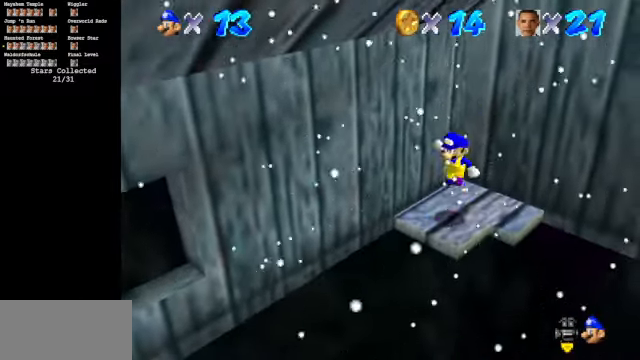
{"buttons": [], "left_stick": "up-right", "events": [[100, "left_stick", "up"], [266, "A", "up"], [333, "left_stick", "up-right"]]}
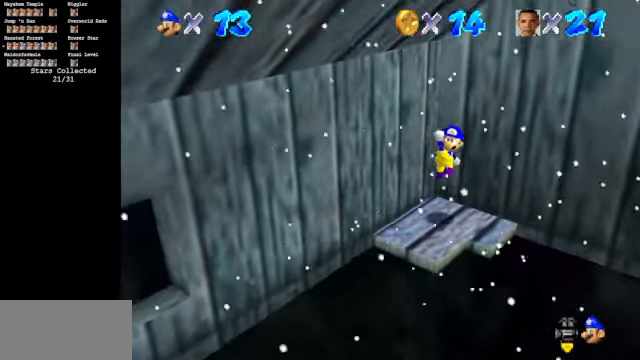
{"buttons": [], "left_stick": "down-left", "events": [[133, "left_stick", "center"], [400, "left_stick", "down"], [500, "left_stick", "down-left"]]}